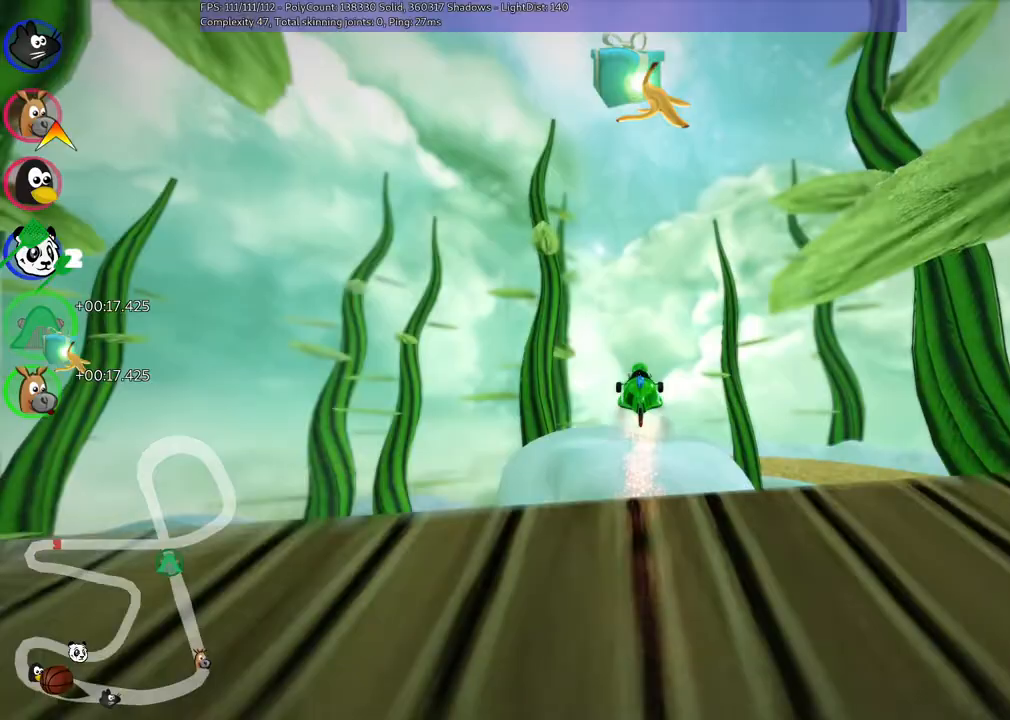
Gameplay with keyboard; each line is a JSON object with the keys held at the frame after it. "events" lists presses ("down") and releases ("up") of ".", "/", "alt_r", "b", "c", "comma", "ctrl_r", "d", "down", "f", "g", "h", "j", "k", "l", "left", "m", "n", "quote", "return", "right", "semicolon", "shift_r", "space", "super", "up" and "v" between this image and that frame as [ms after this image, input, new state], when the widget could be followed in between. No other keys are recorded. Mouse input is not recorded.
{"keys": ["m", "right", "up"], "events": [[50, "up", "down"], [283, "m", "down"], [283, "right", "down"]]}
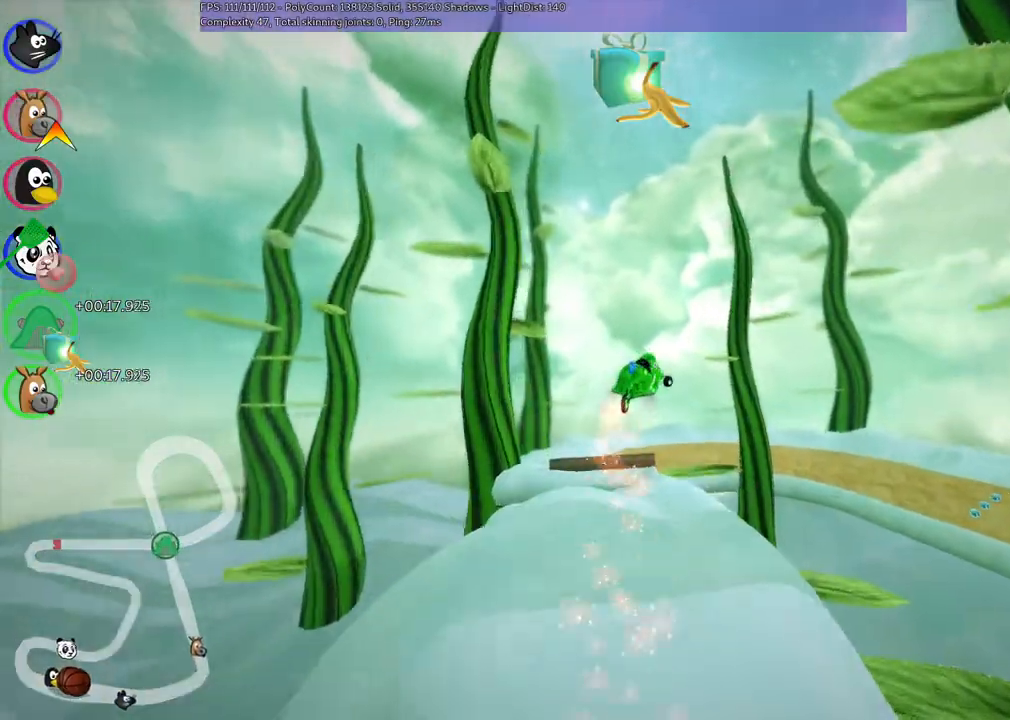
{"keys": ["m", "right", "up"], "events": []}
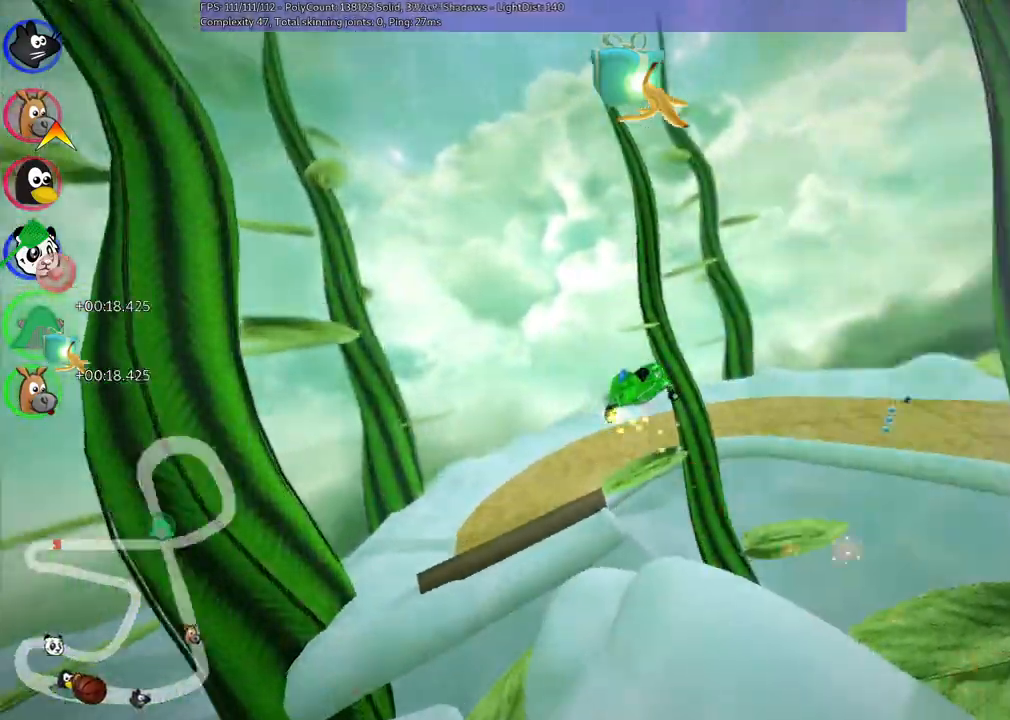
{"keys": ["m", "right", "up"], "events": []}
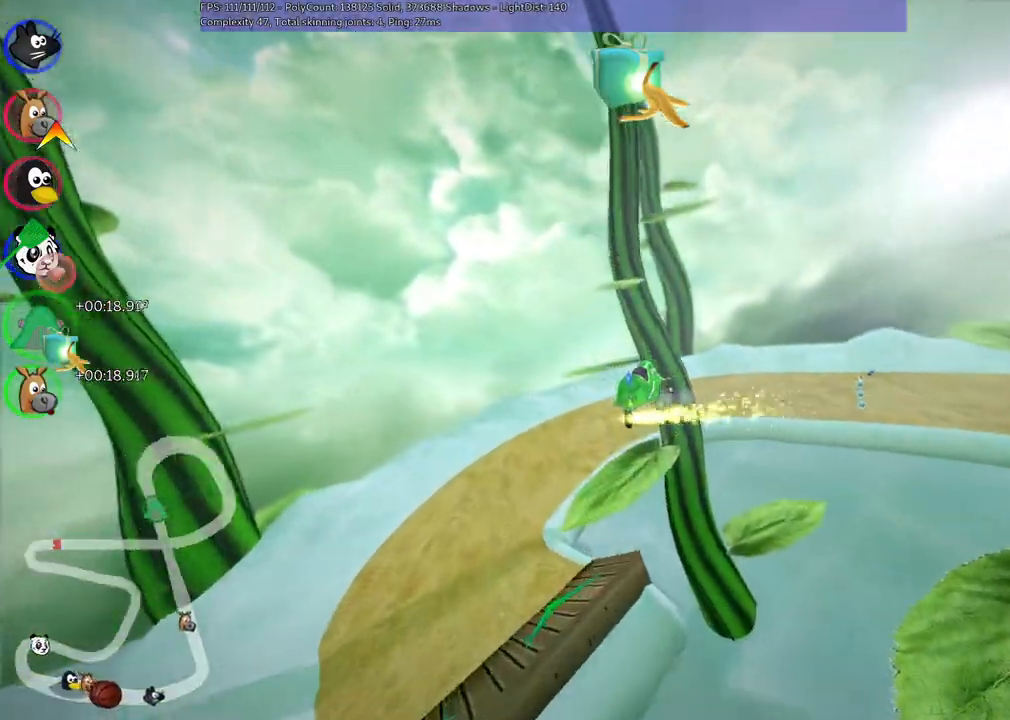
{"keys": ["m", "right", "up"], "events": []}
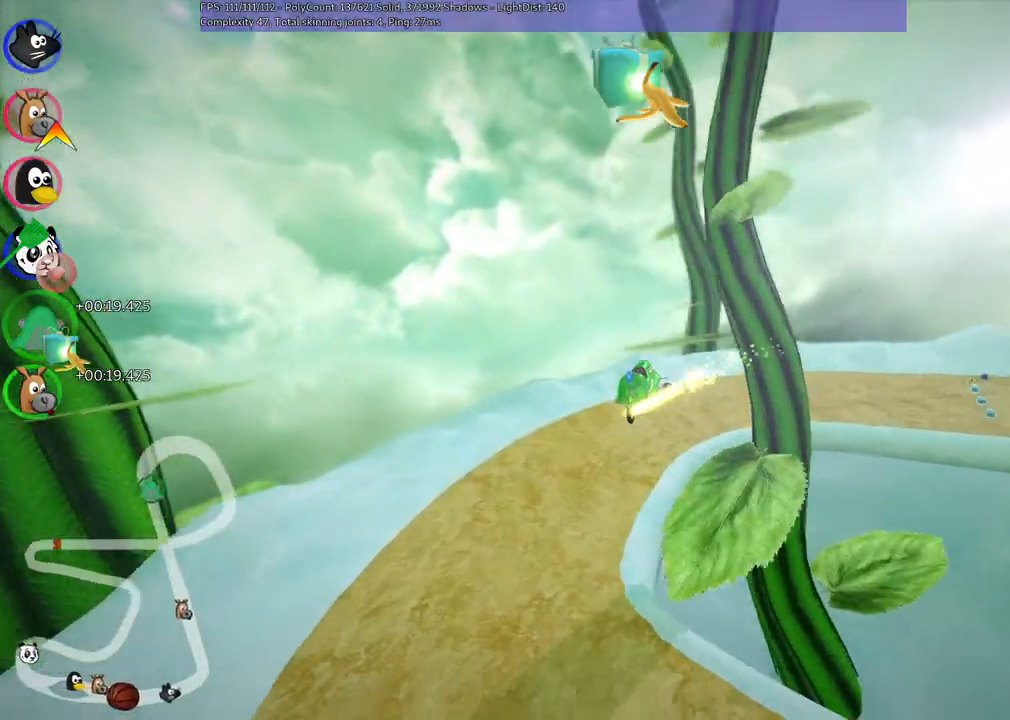
{"keys": ["right", "up"], "events": [[267, "m", "up"]]}
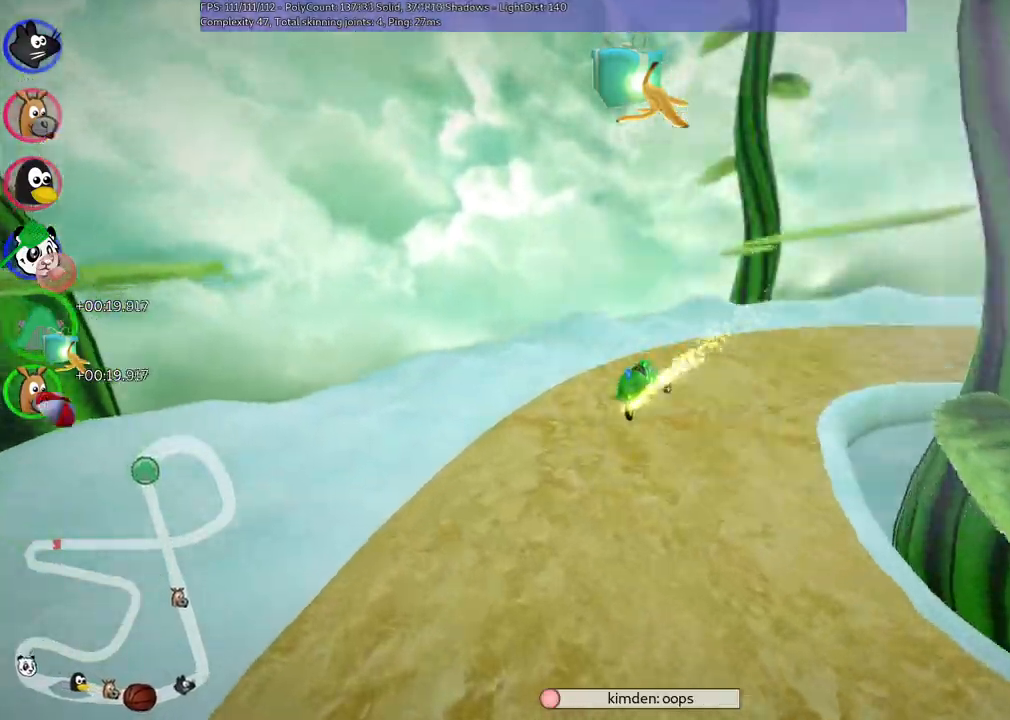
{"keys": ["m", "right", "up"], "events": [[150, "n", "down"], [350, "n", "up"], [383, "m", "down"]]}
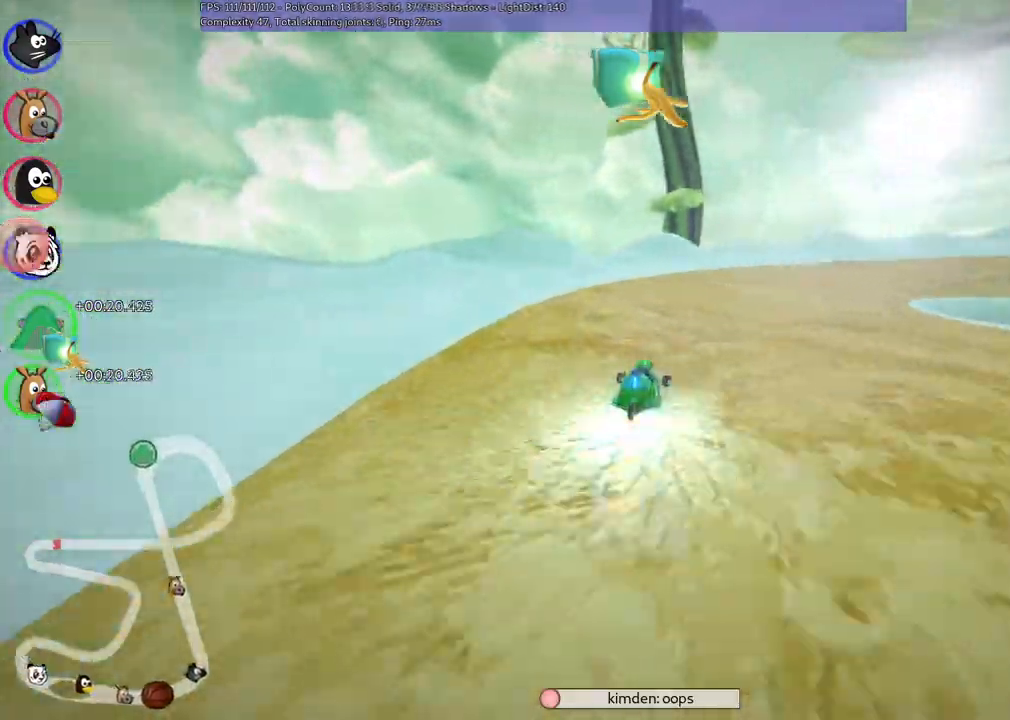
{"keys": ["left", "m", "up"], "events": [[183, "left", "down"], [233, "right", "up"]]}
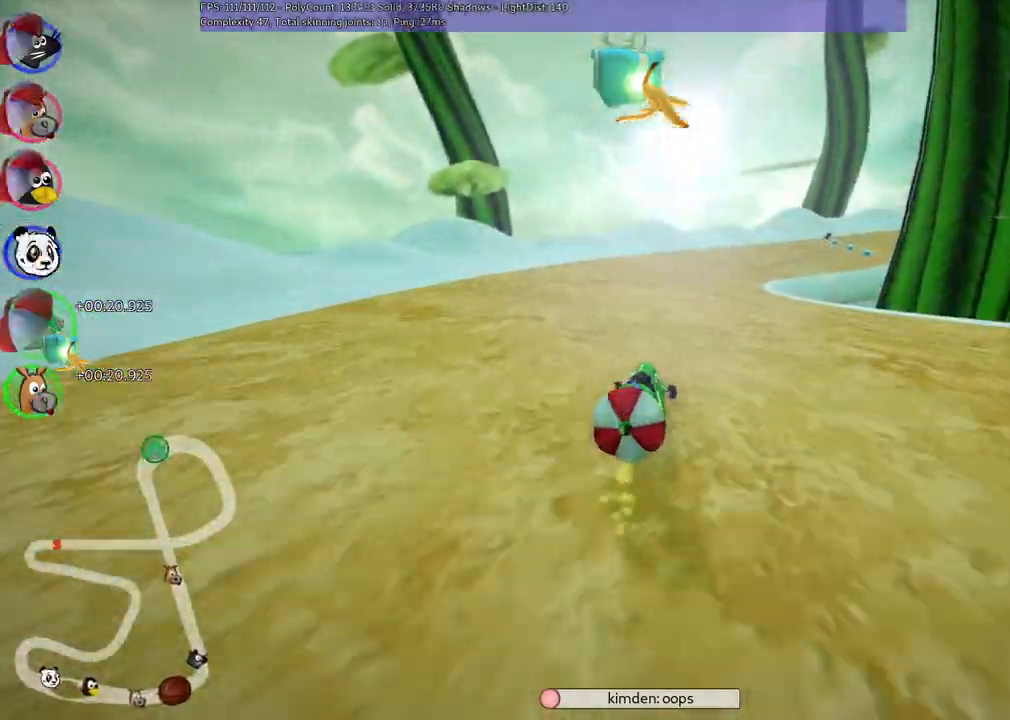
{"keys": ["down"]}
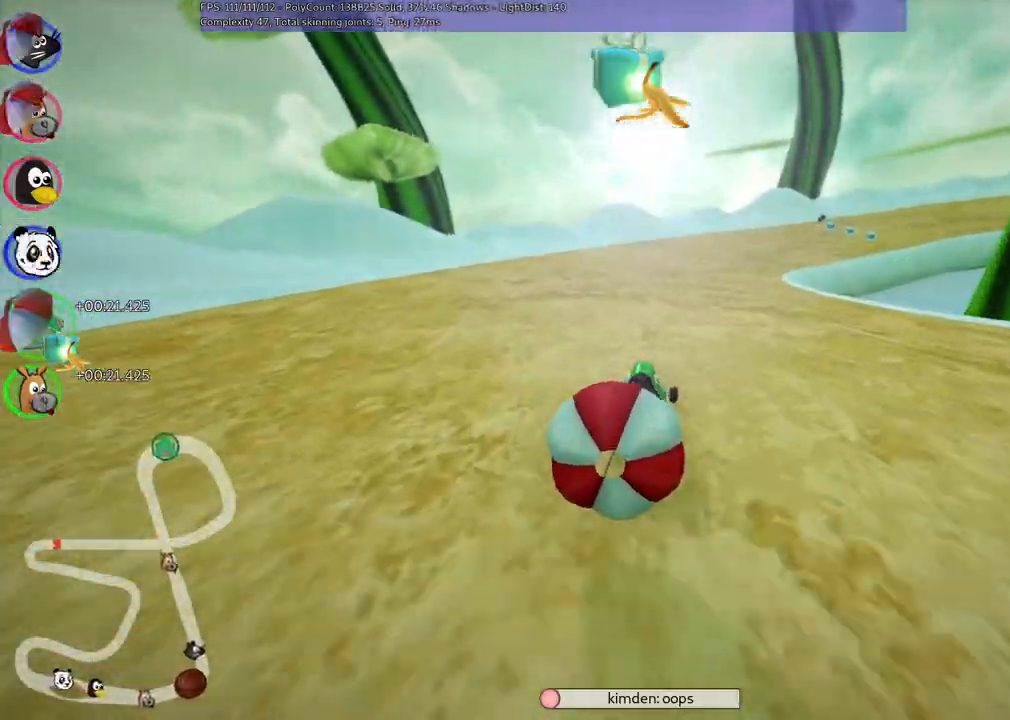
{"keys": ["up"], "events": [[133, "n", "down"], [183, "down", "up"], [283, "up", "down"], [367, "n", "up"]]}
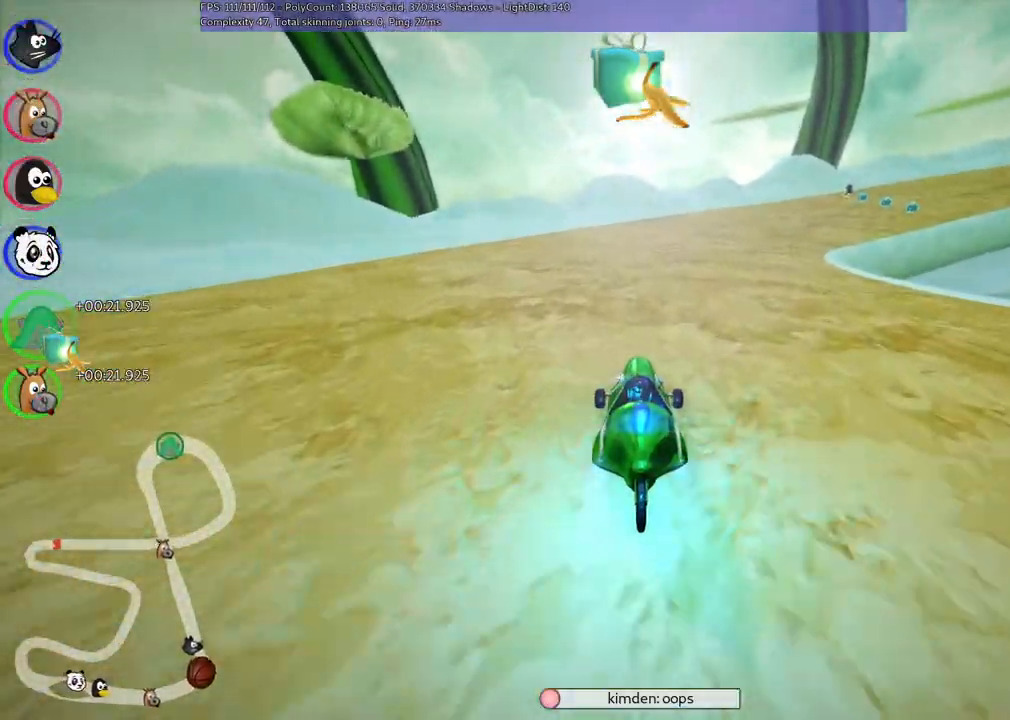
{"keys": ["left", "m", "up"], "events": [[117, "right", "down"], [150, "m", "down"], [250, "left", "down"], [350, "right", "up"]]}
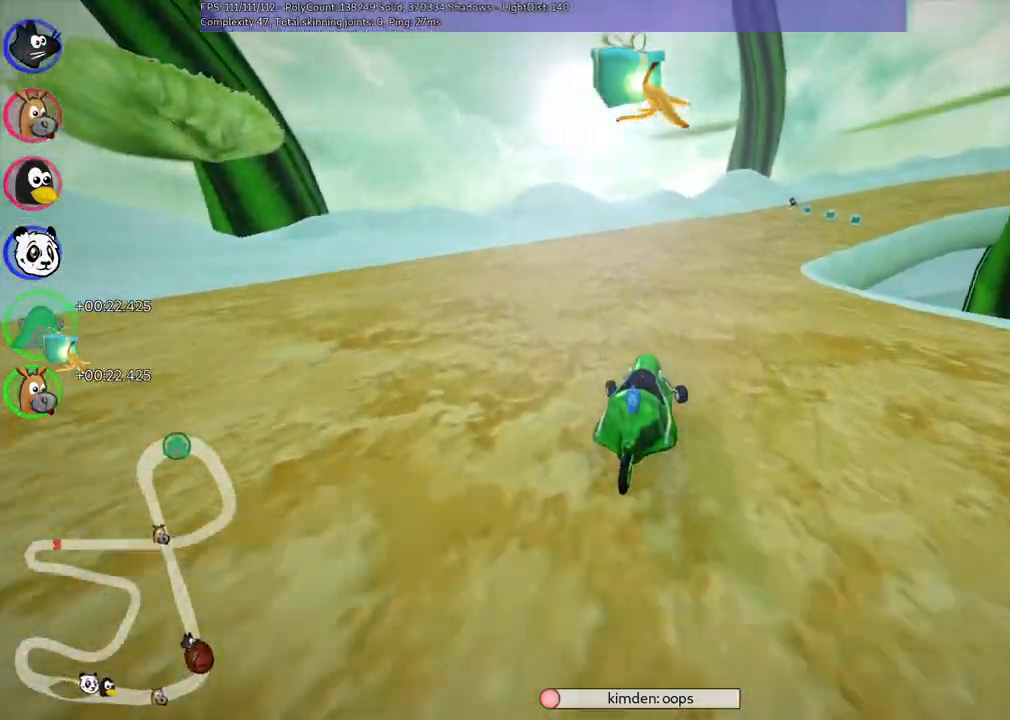
{"keys": ["left", "m", "up"]}
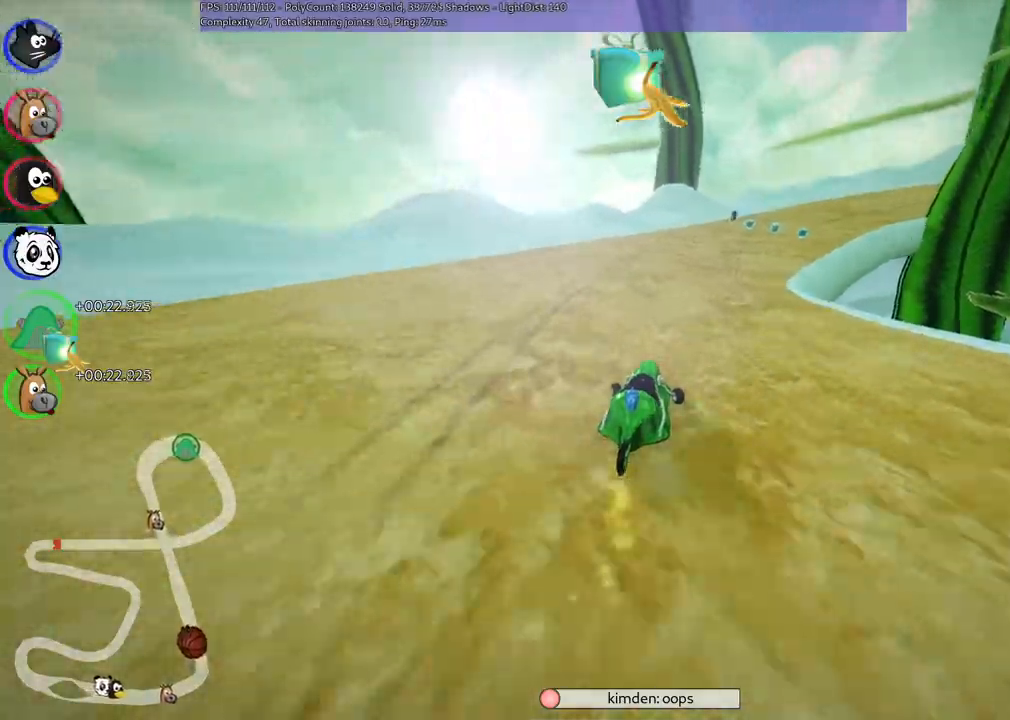
{"keys": ["up"]}